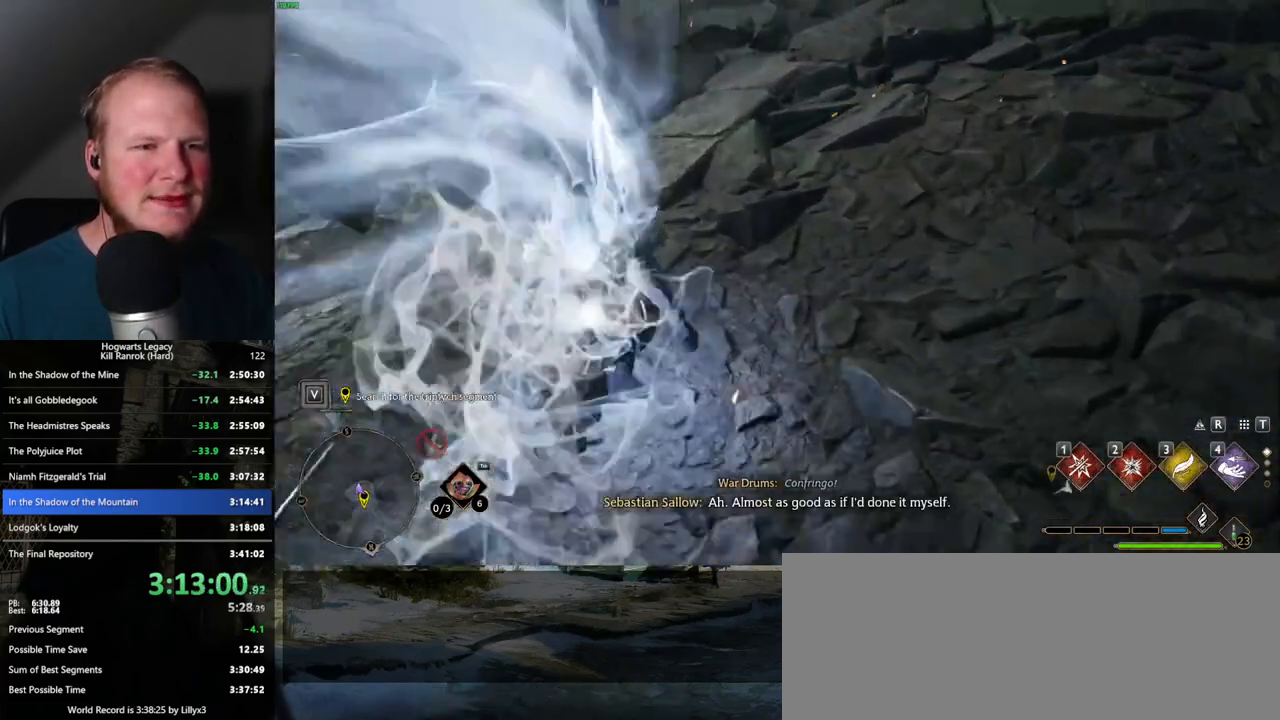
Gameplay with keyboard and mouse; each line is a JSON object with the keys and mouse buttons held at the frame after it. "events" lists presses ("down") and releases ("up") of ".", "/", "0", "1", "2", "3", "4", "5", "6", "7", "8", "9", "a", "alt_l", "alt_r", "b", "backslash", "backspace", "c", "caps_lock", "comma", "ctrl_l", "ctrl_r", "d", "e", "equals", "escape", "f", "f1", "f10", "f11", "f12", "f2", "f3", "f4", "f5", "f6", "f7", "f8", "f9", "g", "h", "i", "j", "k", "l", "lbracket", "m", "minus", "n", "o", "p", "q", "quote", "r", "rbracket", "return", "s", "semicolon", "shift_l", "shift_r", "space", "super_l", "super_r", "t", "tab", "tilde", "u", "v", "w", "x", "y", "z", "mouse_left", "mouse_wheel", "mouse_right", "mouse_mb4" and "mouse_mb5" between this image and that frame as [ms after this image, input, new state], when the widget could be followed in between. "mouse_left", "mouse_wheel", "mouse_right", "mouse_mb4", "mouse_mb5" = the "left", "wheel", "right", "mb4", "mb5" buttons of the "mouse" list. No other keys are recorded. "wheel" means that the mouse wheel is clicked or scrolled. Mouse movement is not recorded.
{"keys": ["space", "w"], "mouse": [], "events": [[367, "space", "down"]]}
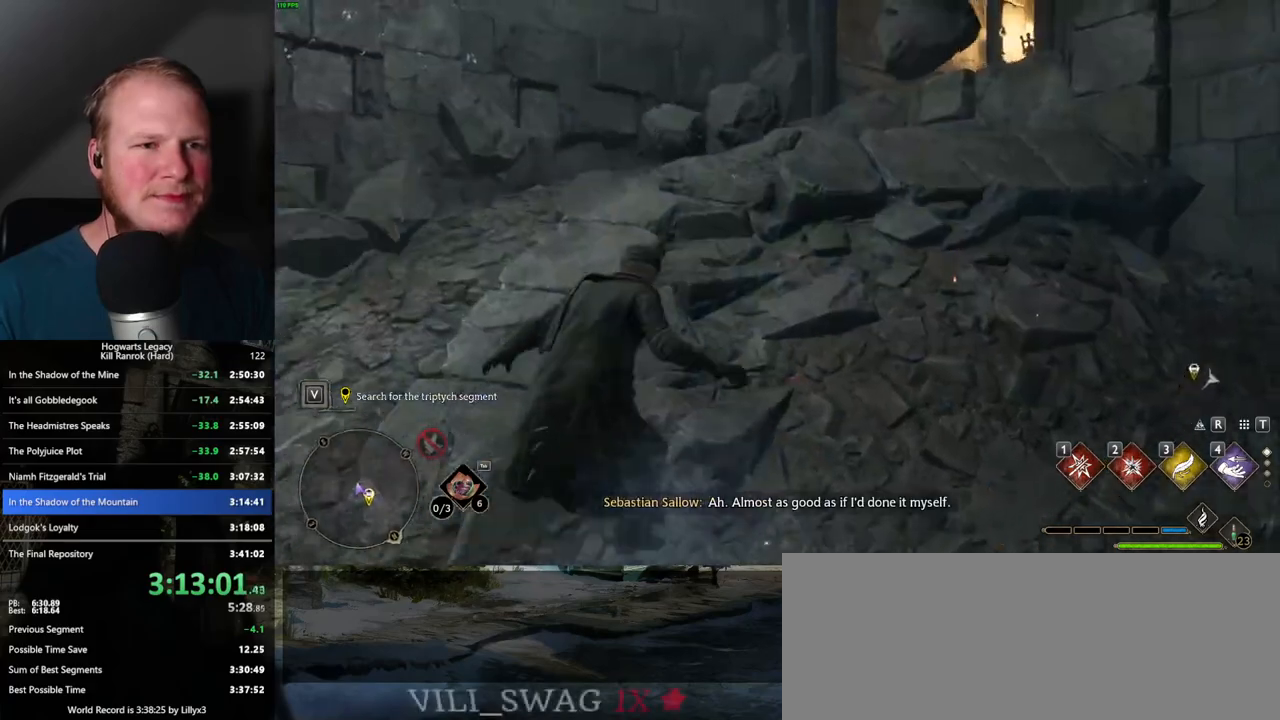
{"keys": ["w"], "mouse": [], "events": [[500, "space", "up"]]}
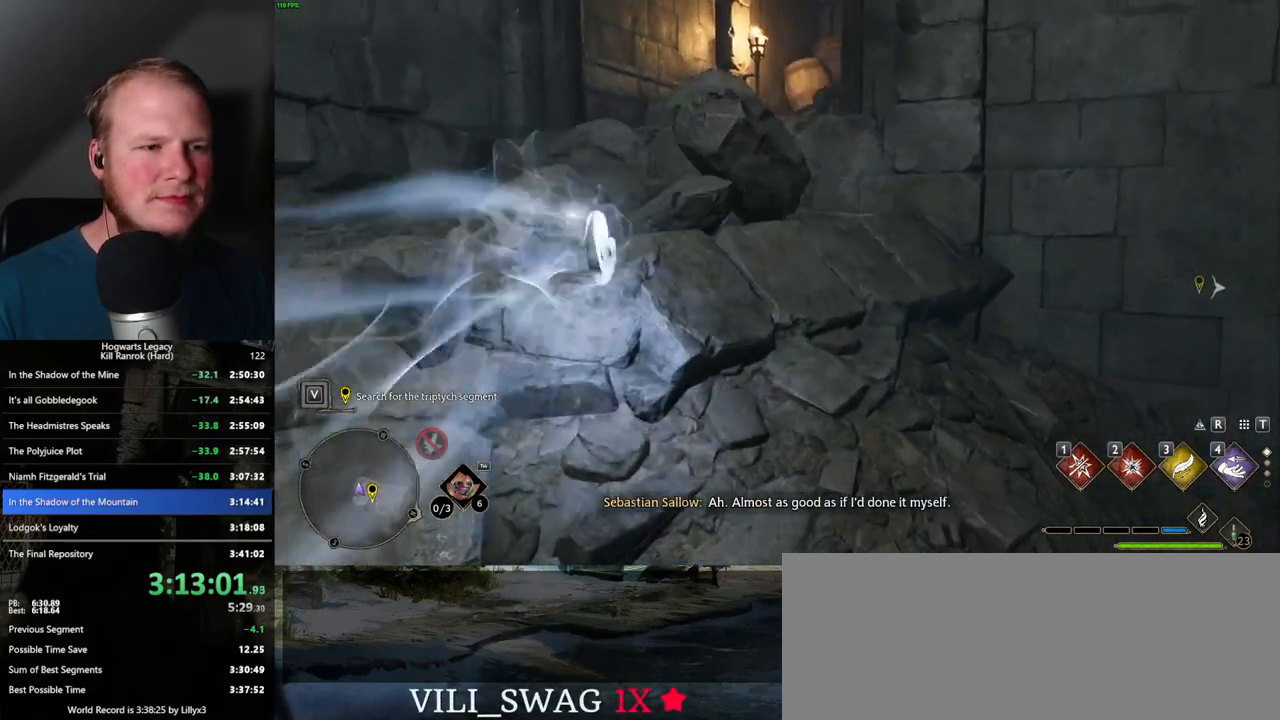
{"keys": ["w"], "mouse": ["mb5"], "events": [[367, "mouse_mb5", "down"]]}
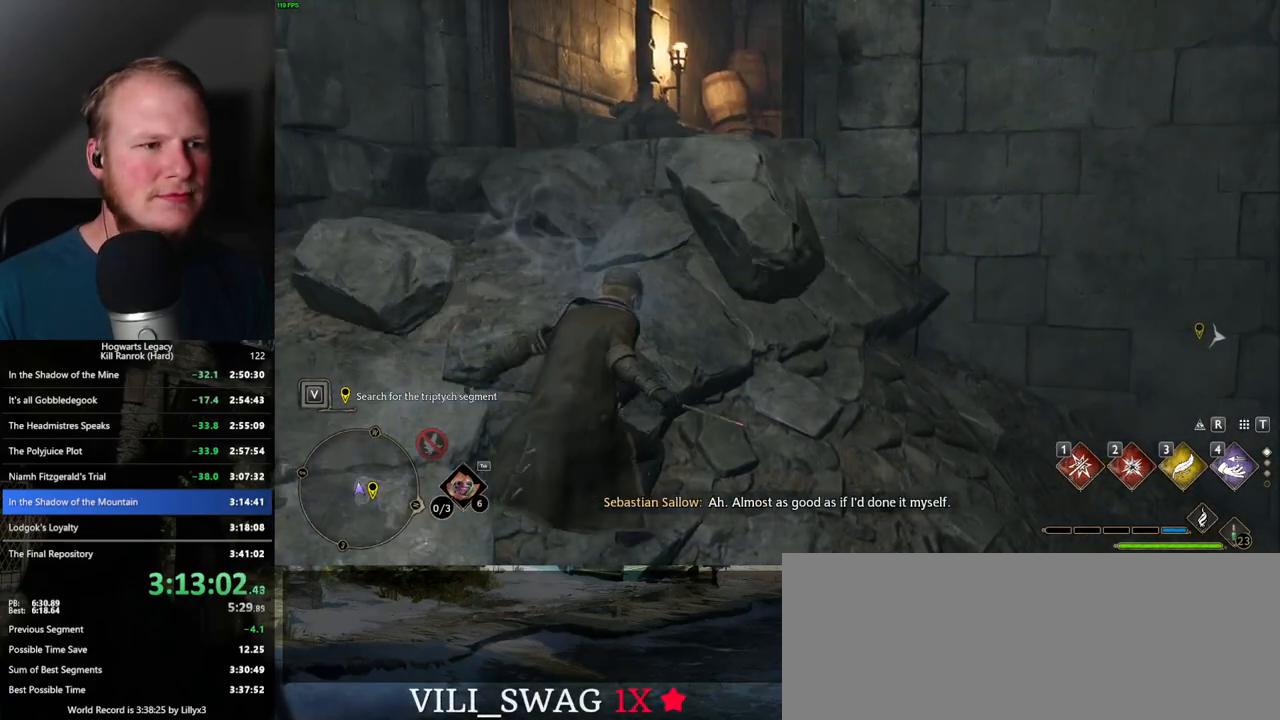
{"keys": ["d", "w"], "mouse": [], "events": [[217, "mouse_mb5", "up"], [367, "d", "down"]]}
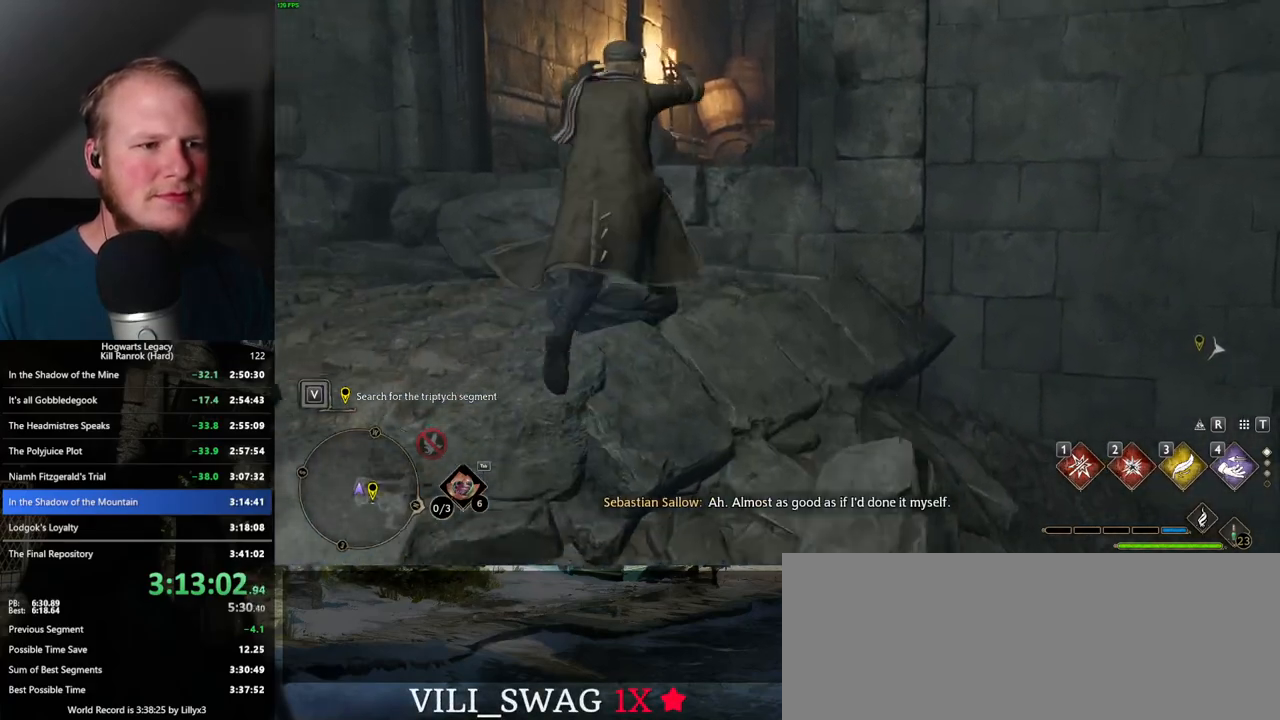
{"keys": ["w"], "mouse": [], "events": [[50, "d", "up"], [217, "a", "down"], [234, "mouse_mb5", "down"], [467, "mouse_mb5", "up"], [484, "a", "up"]]}
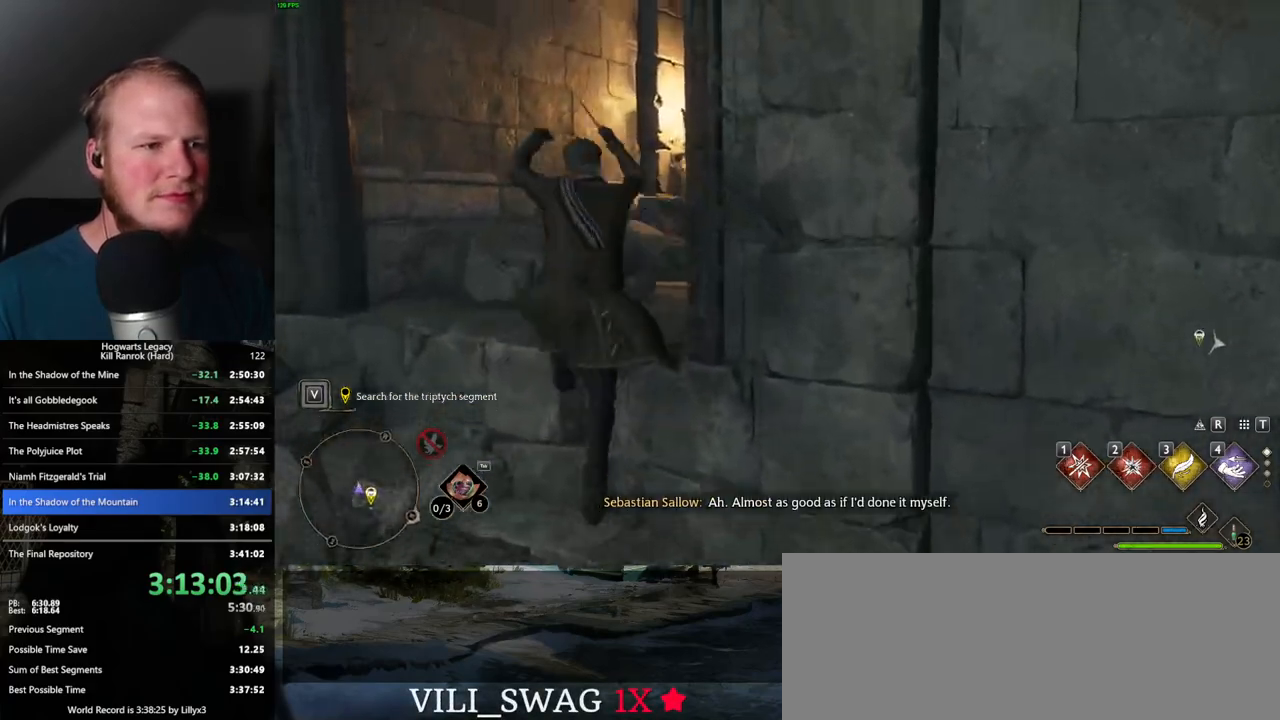
{"keys": ["space", "w"], "mouse": [], "events": [[350, "space", "down"]]}
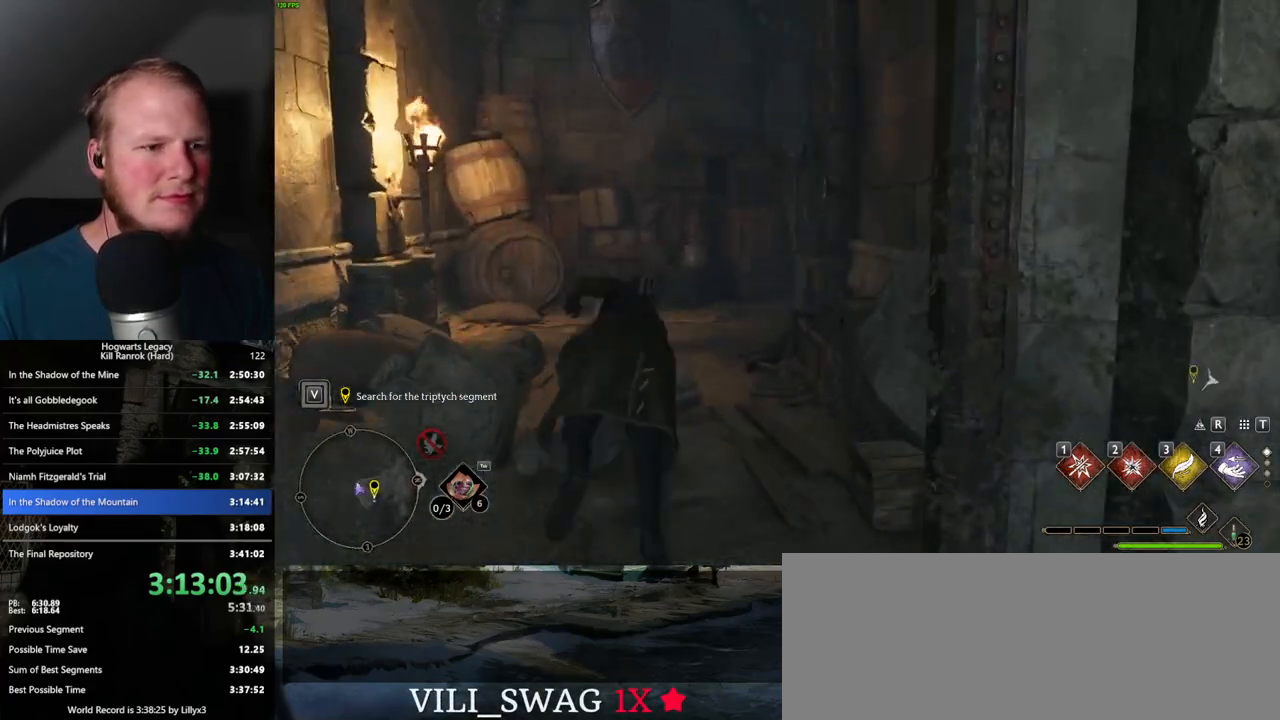
{"keys": ["d", "w"], "mouse": [], "events": [[167, "space", "up"], [284, "a", "down"], [434, "a", "up"], [500, "d", "down"]]}
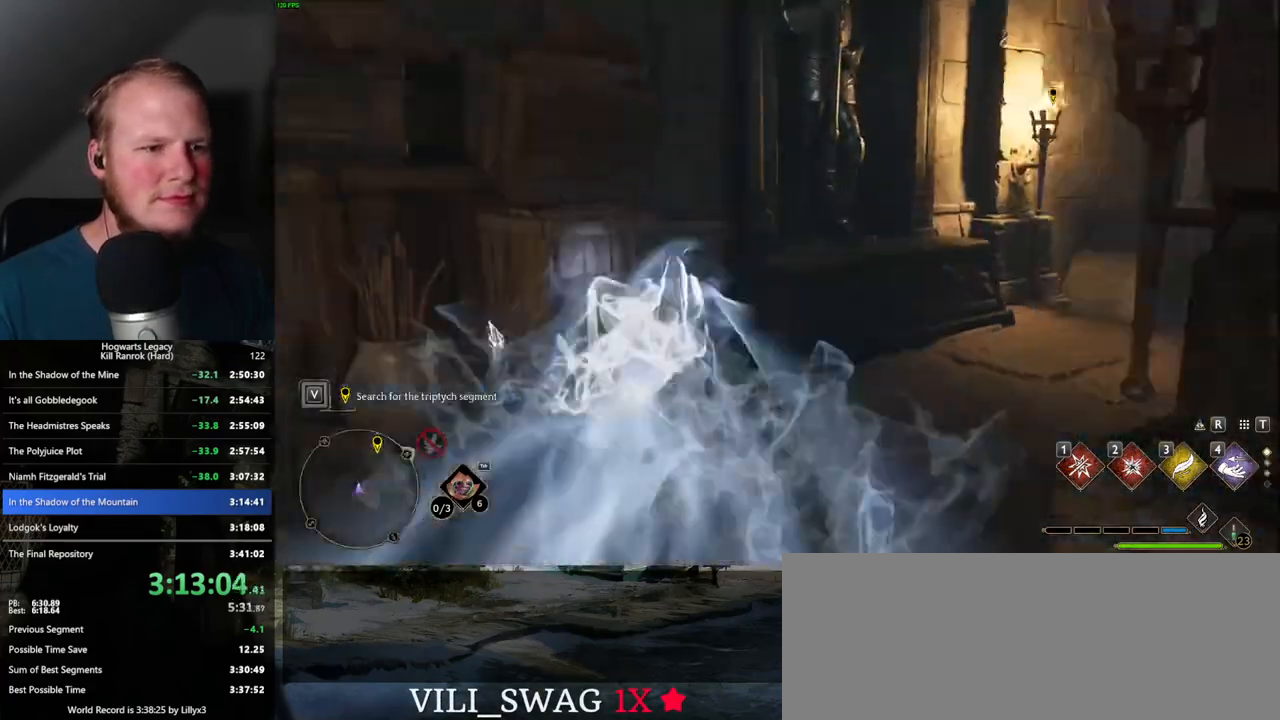
{"keys": ["d", "w"], "mouse": [], "events": []}
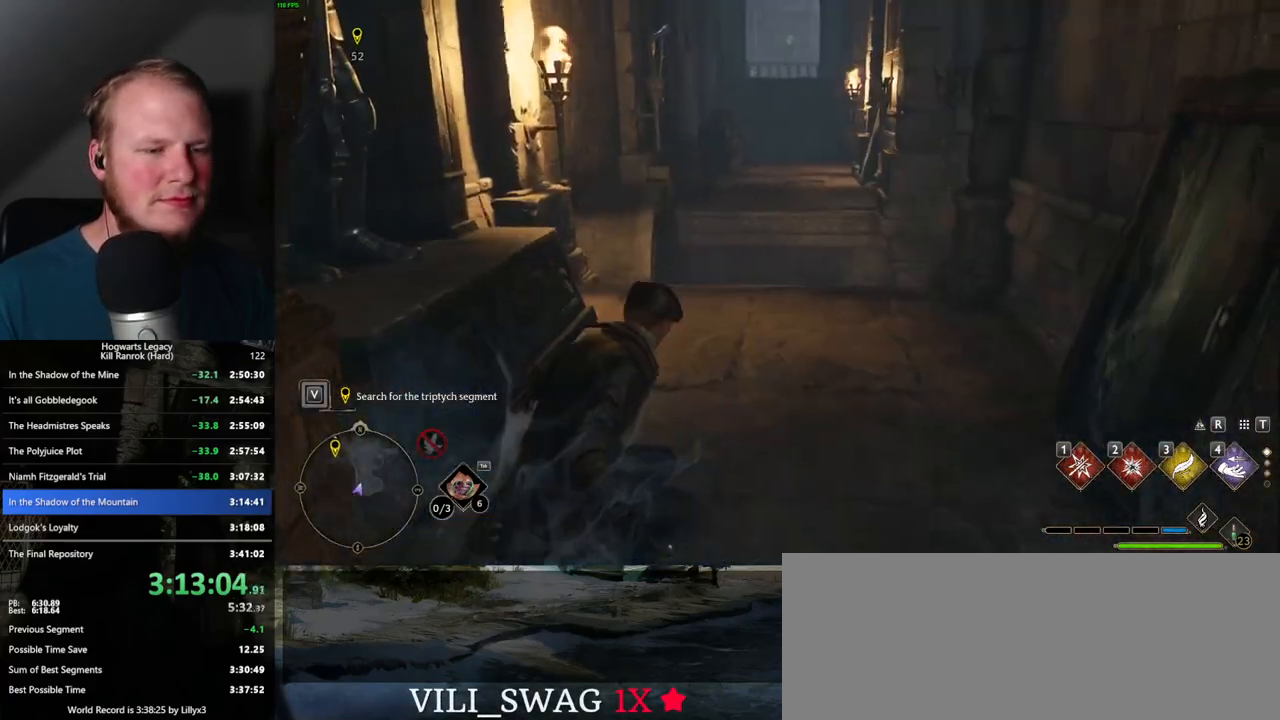
{"keys": ["w"], "mouse": [], "events": [[117, "d", "up"]]}
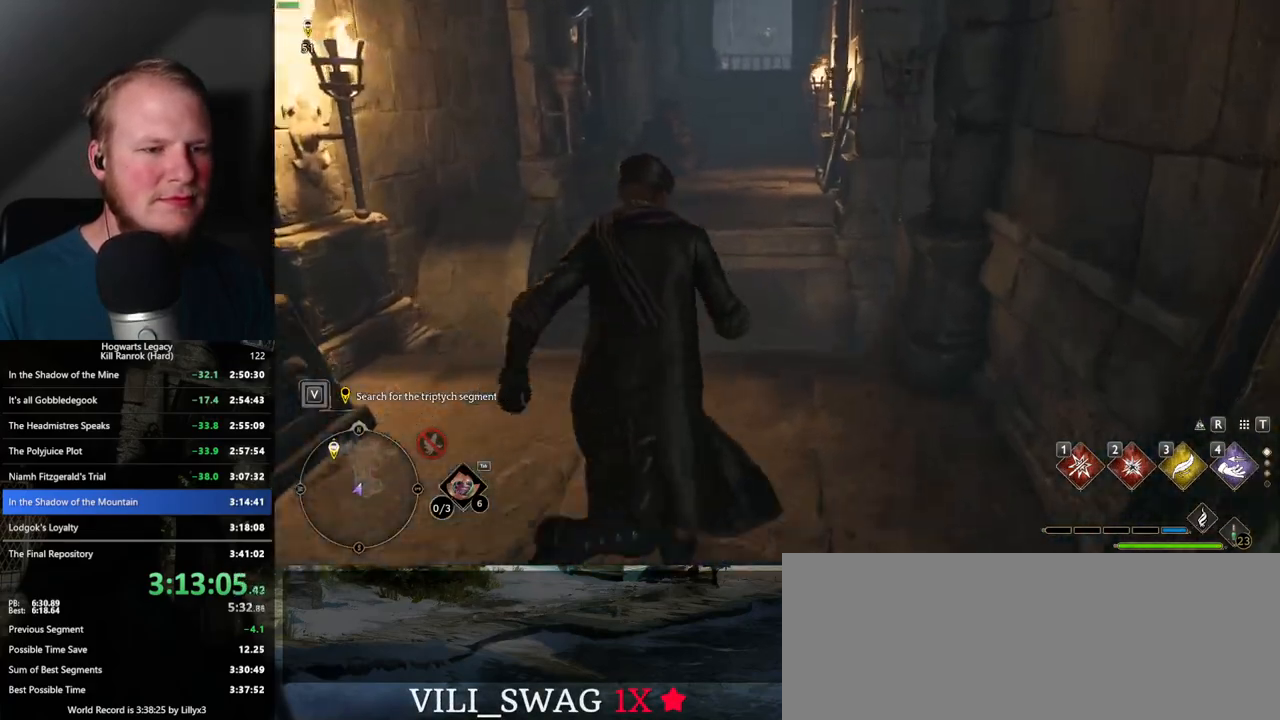
{"keys": ["w"], "mouse": ["mb5"], "events": [[284, "mouse_mb5", "down"]]}
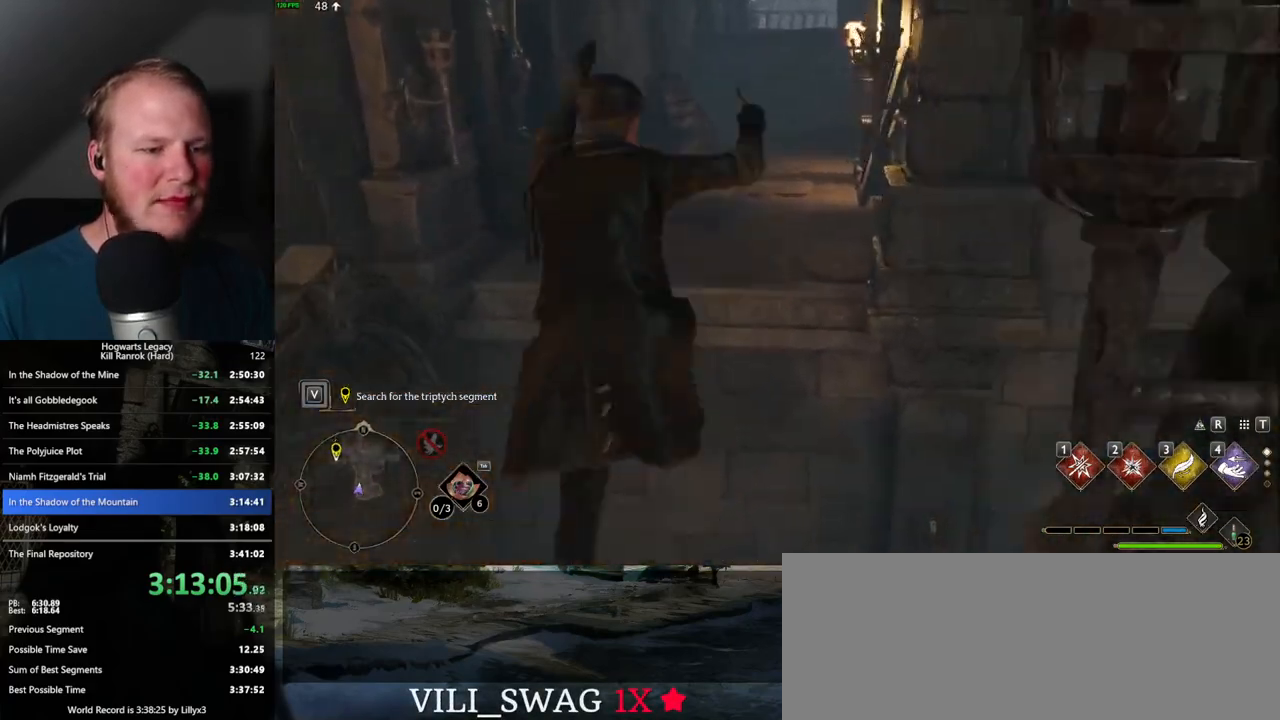
{"keys": ["w"], "mouse": [], "events": [[84, "mouse_mb5", "up"]]}
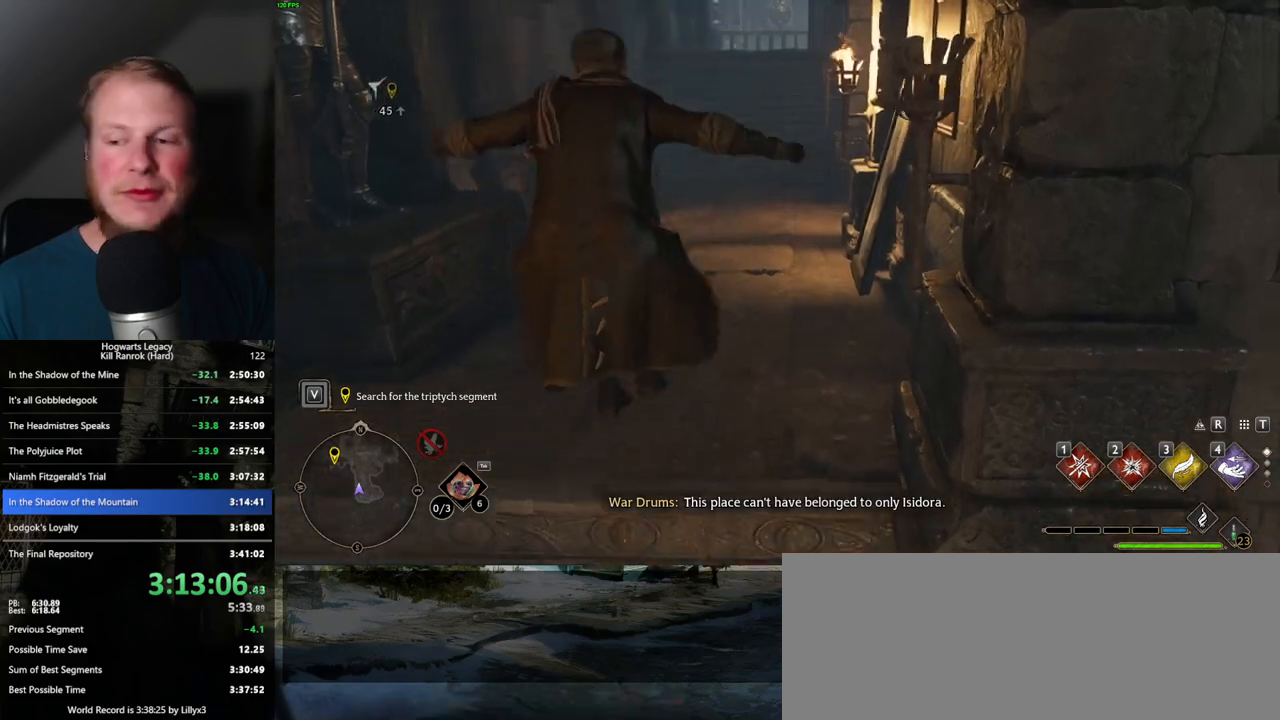
{"keys": ["space", "w"], "mouse": [], "events": [[184, "space", "down"]]}
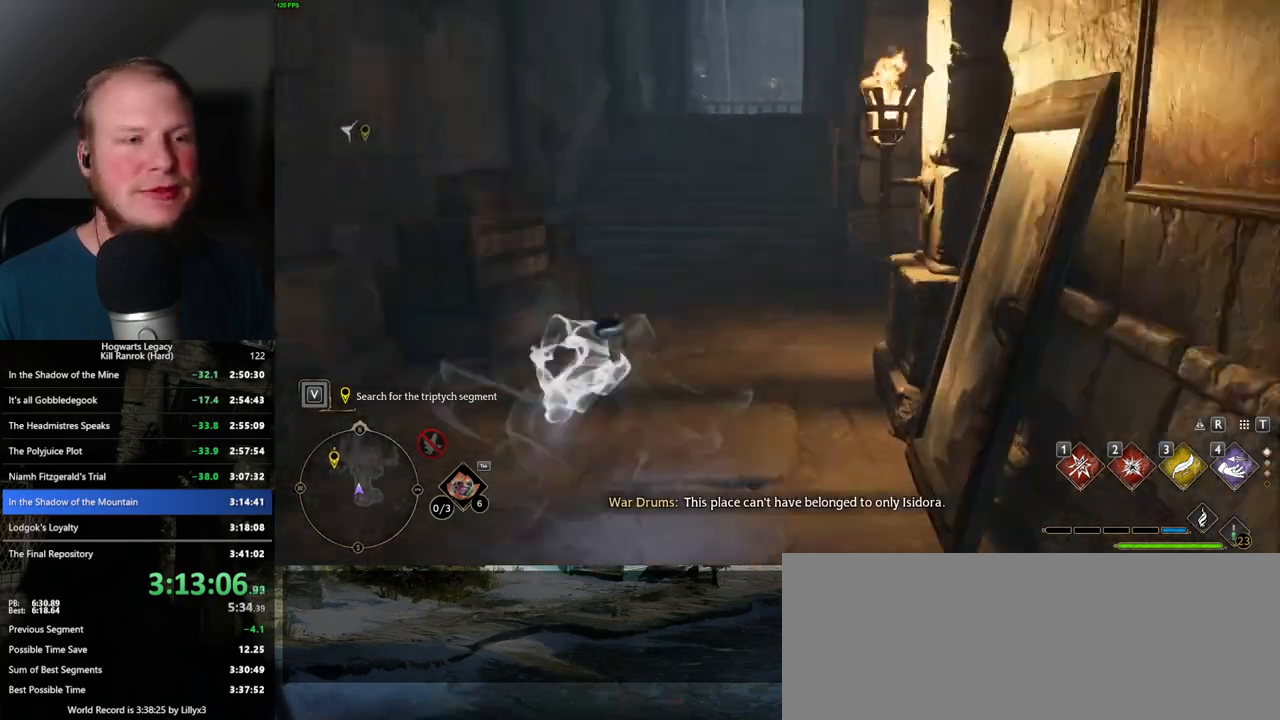
{"keys": ["w"], "mouse": [], "events": [[217, "space", "up"]]}
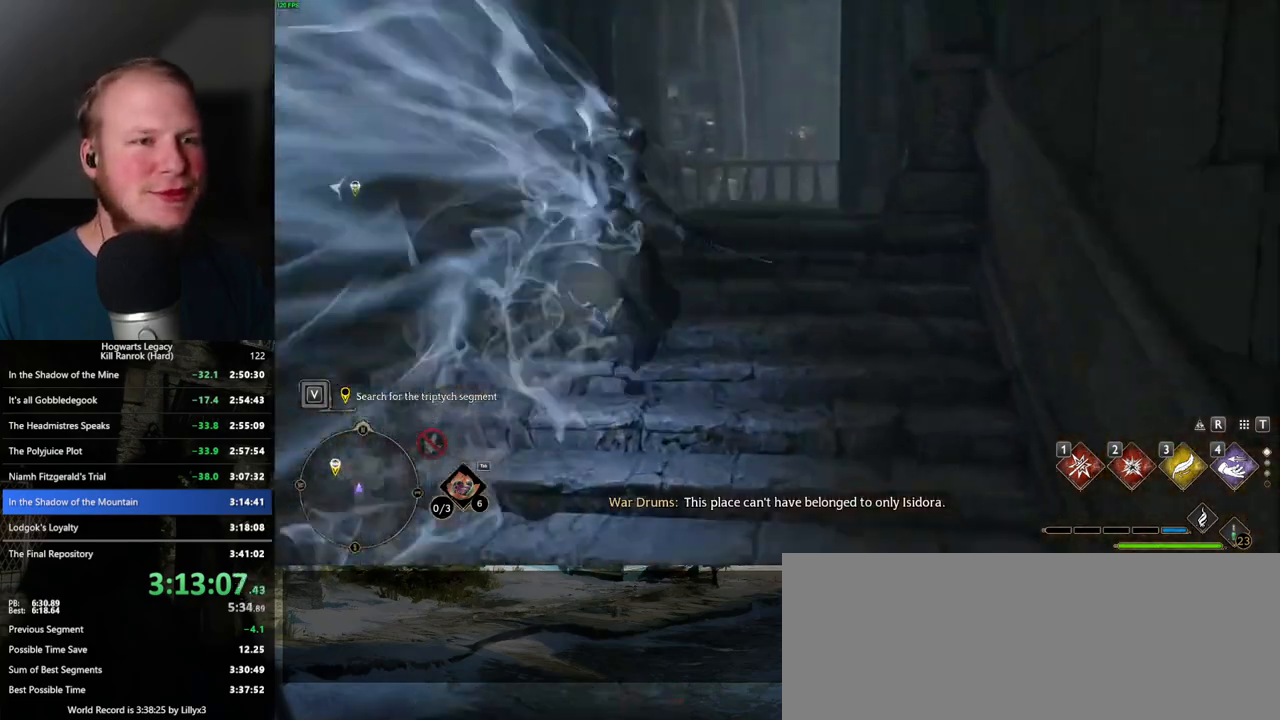
{"keys": ["space", "w"], "mouse": [], "events": [[117, "space", "down"]]}
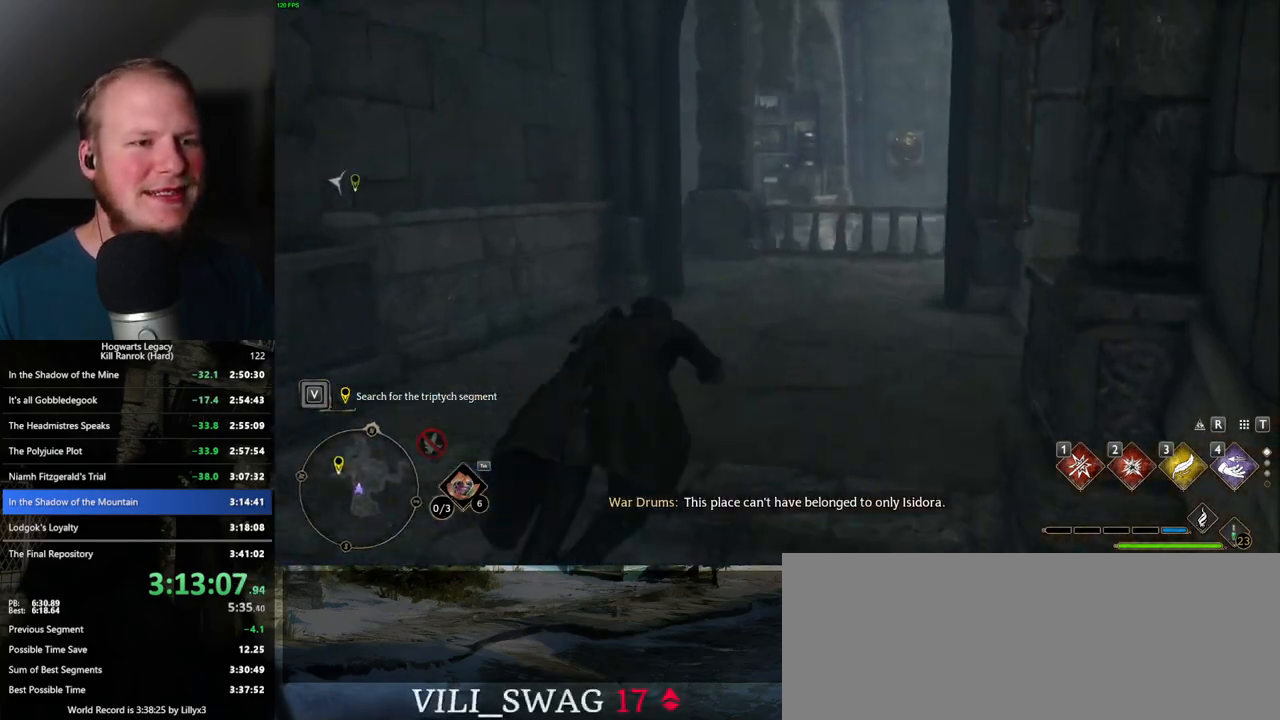
{"keys": ["w"], "mouse": [], "events": [[417, "space", "up"]]}
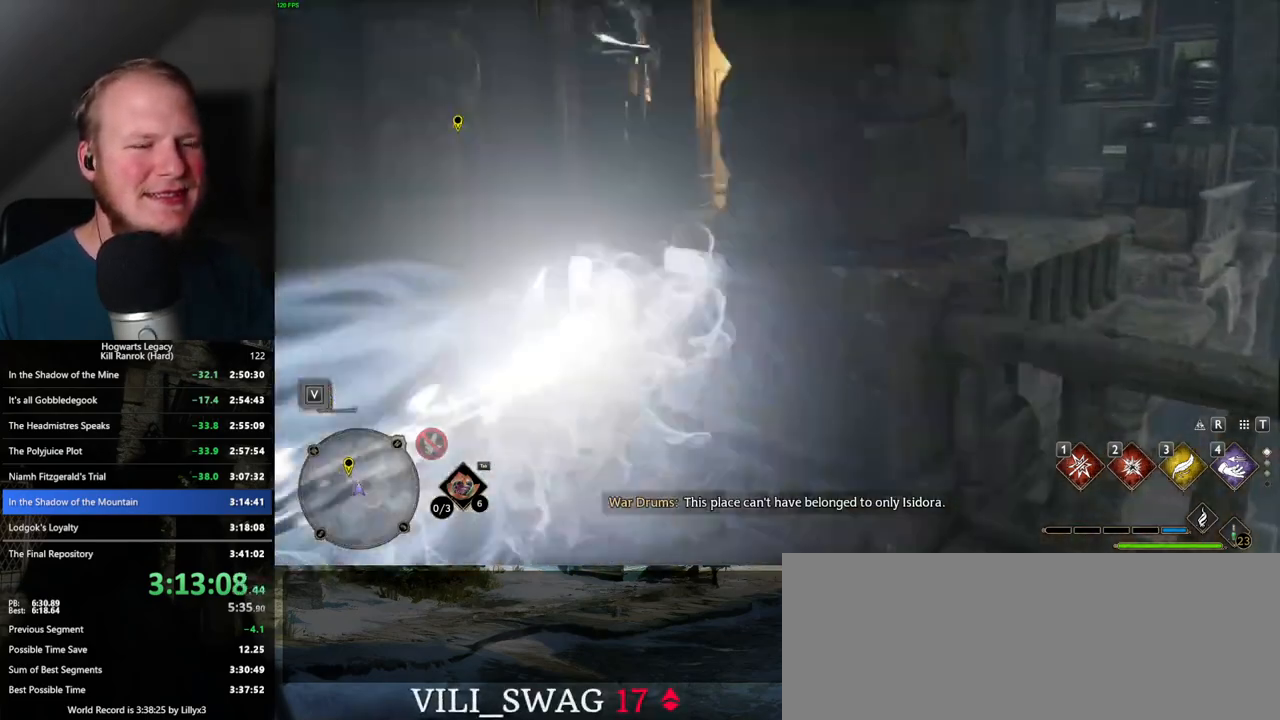
{"keys": ["a", "w"], "mouse": [], "events": [[150, "a", "down"]]}
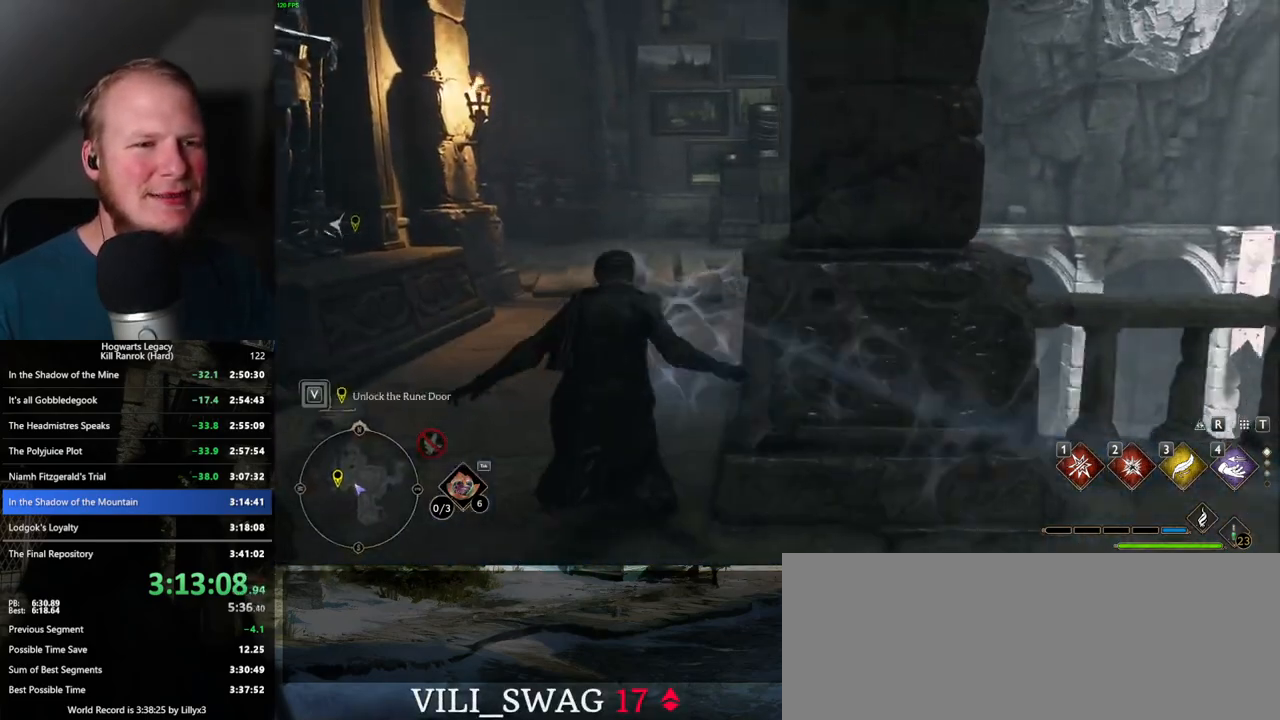
{"keys": ["a", "w"], "mouse": [], "events": [[67, "mouse_left", "down"], [134, "mouse_left", "up"]]}
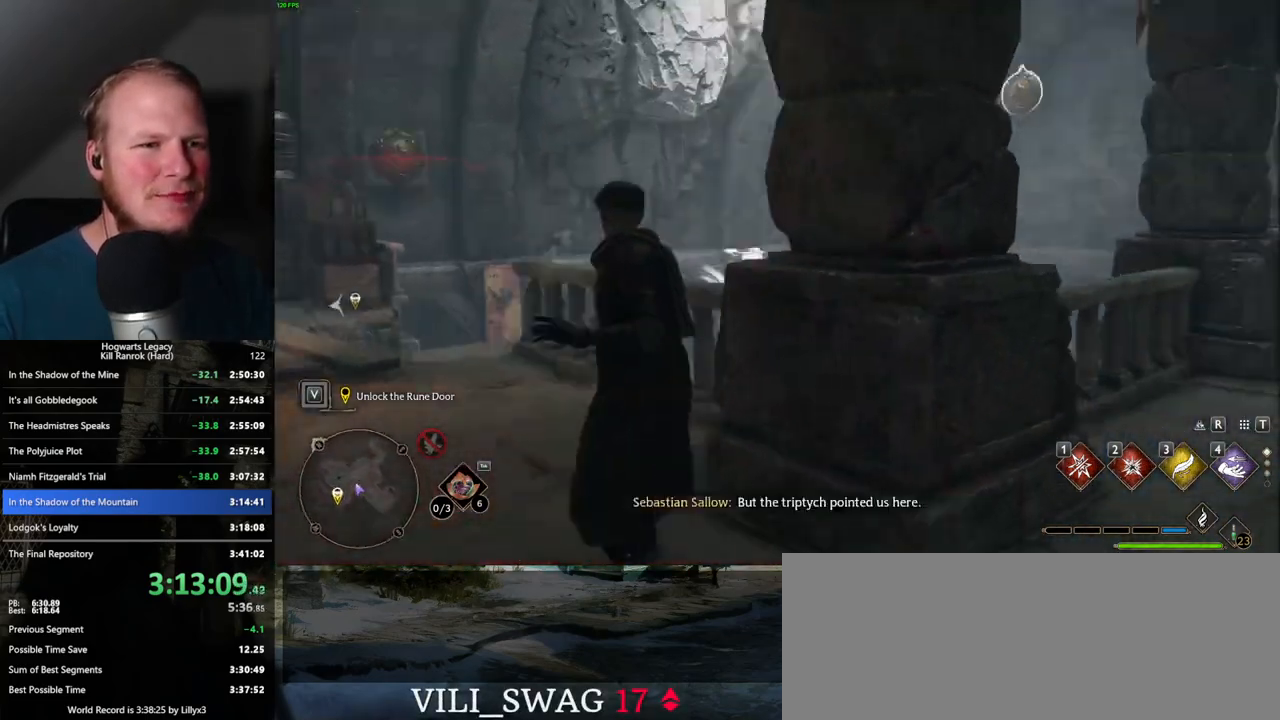
{"keys": ["a", "w"], "mouse": [], "events": [[50, "mouse_left", "down"], [134, "mouse_left", "up"]]}
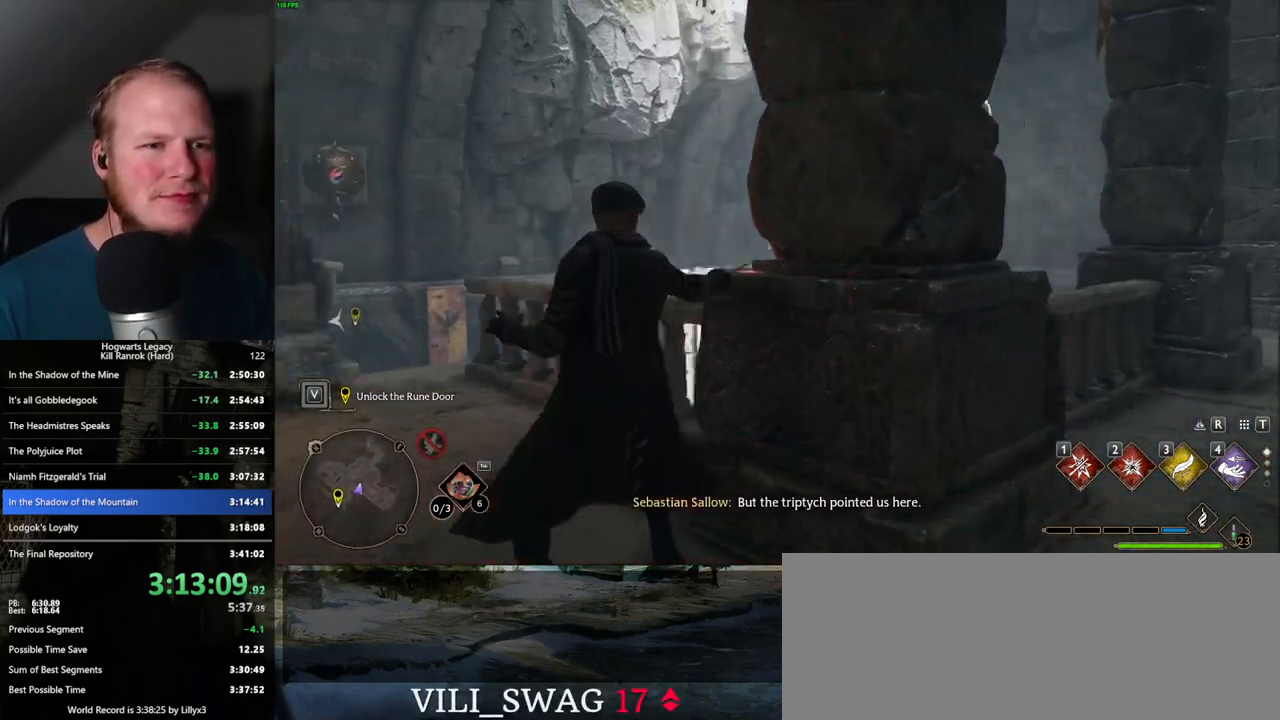
{"keys": ["space", "w"], "mouse": [], "events": [[167, "space", "down"], [267, "a", "up"]]}
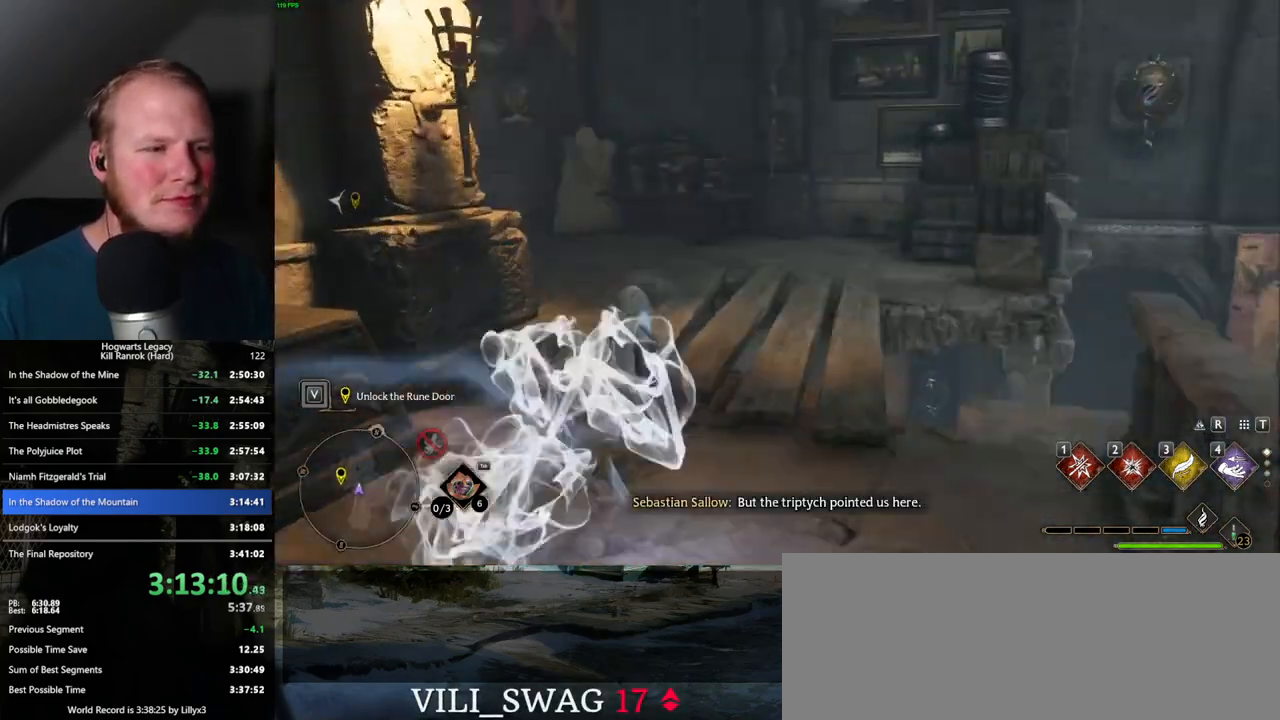
{"keys": ["w"], "mouse": [], "events": [[250, "space", "up"]]}
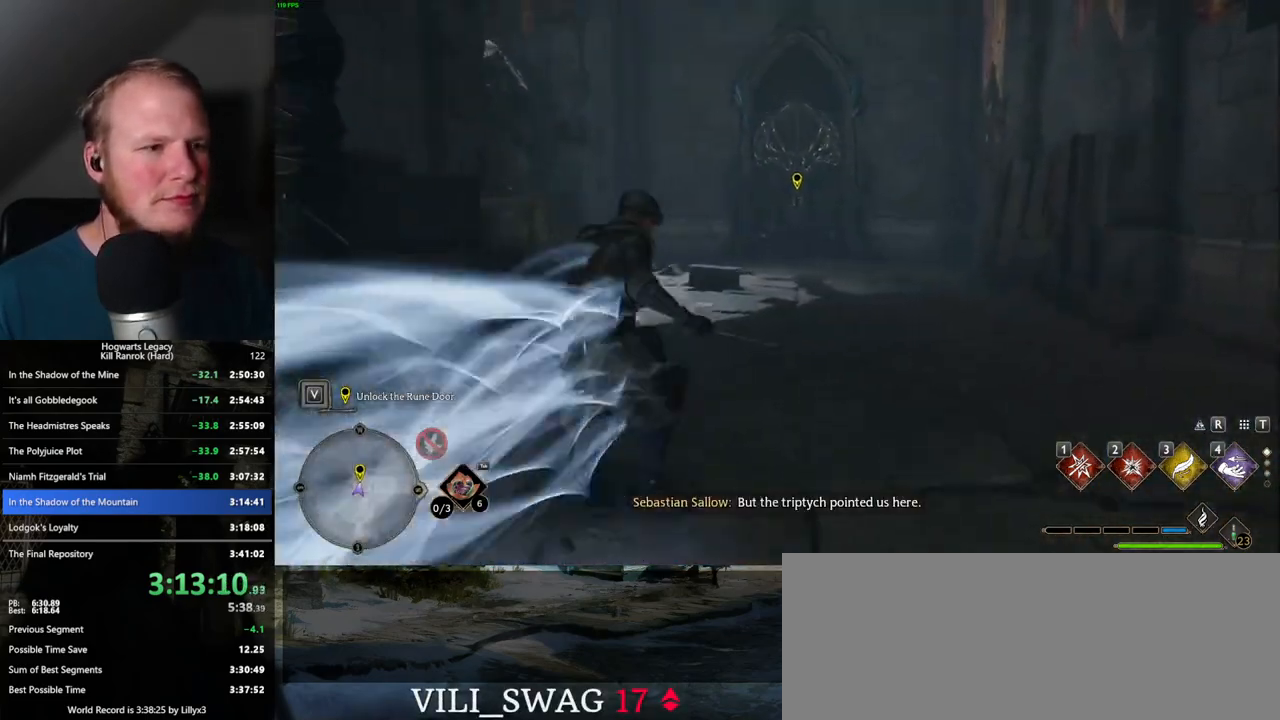
{"keys": ["w"], "mouse": ["right"], "events": [[34, "mouse_right", "down"], [284, "2", "down"], [400, "2", "up"]]}
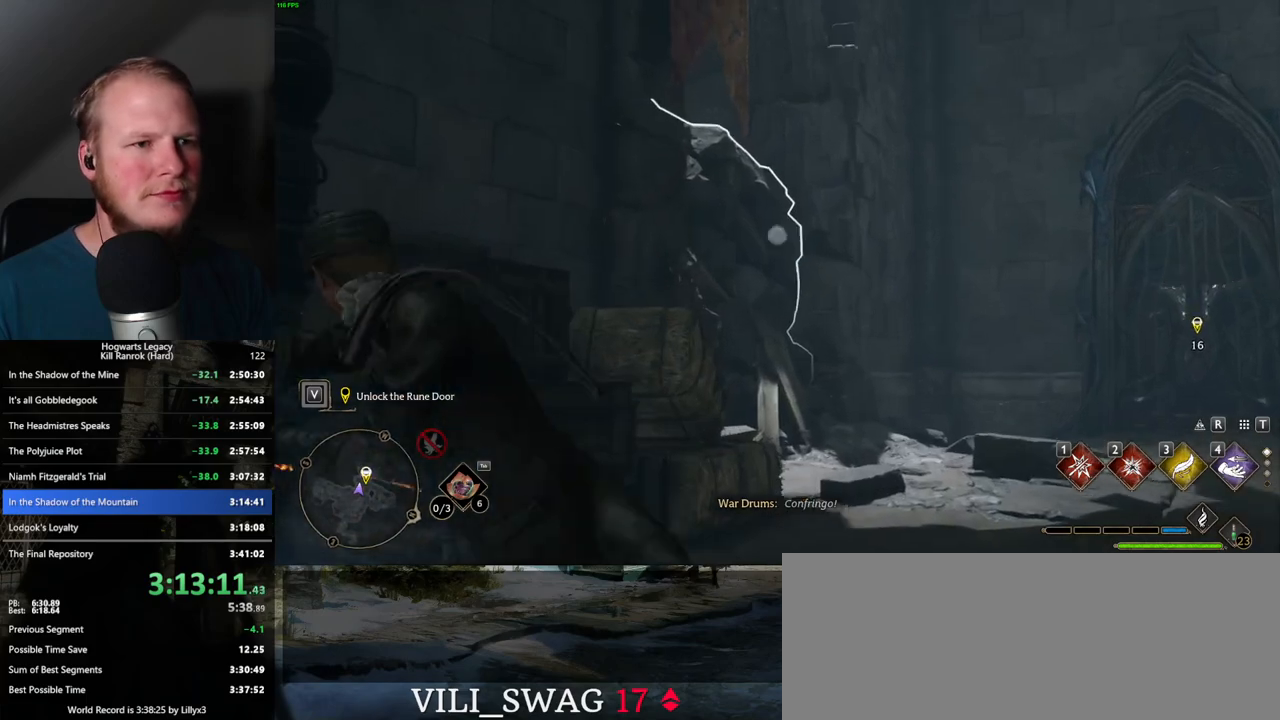
{"keys": ["d", "space", "w"], "mouse": [], "events": [[200, "d", "down"], [250, "mouse_right", "up"], [400, "space", "down"]]}
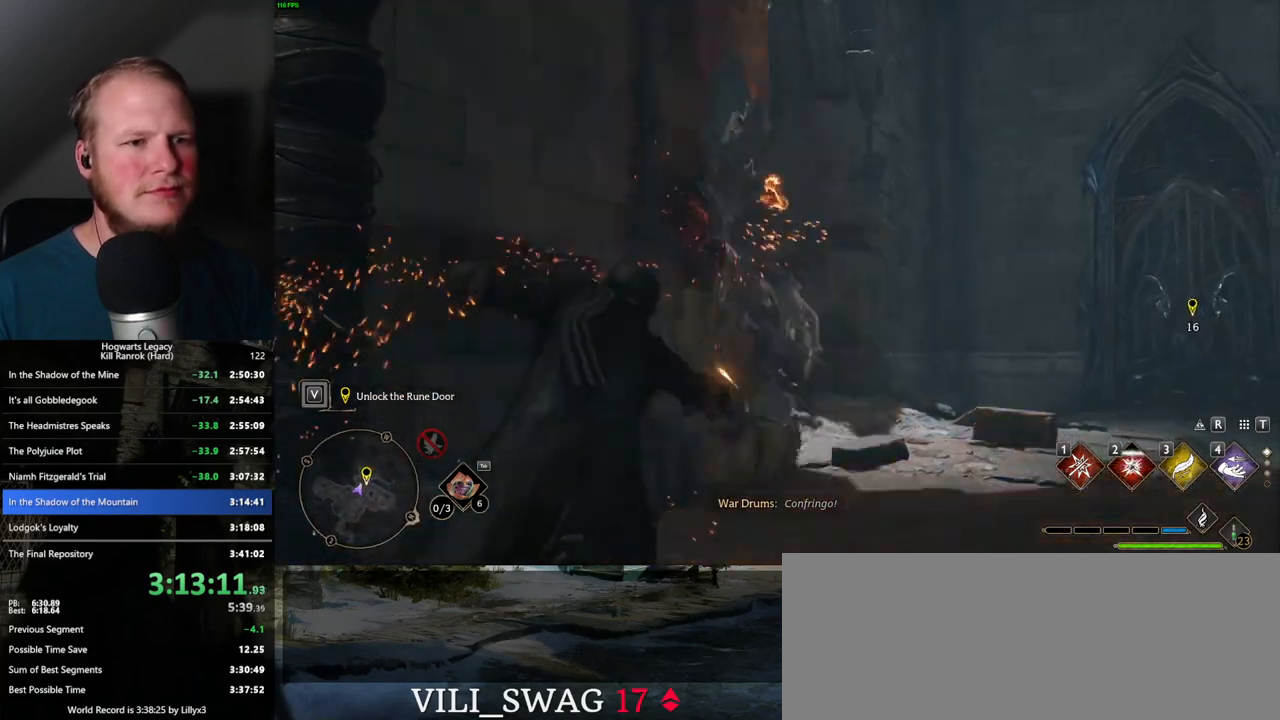
{"keys": ["d"], "mouse": [], "events": [[150, "space", "up"], [267, "w", "up"]]}
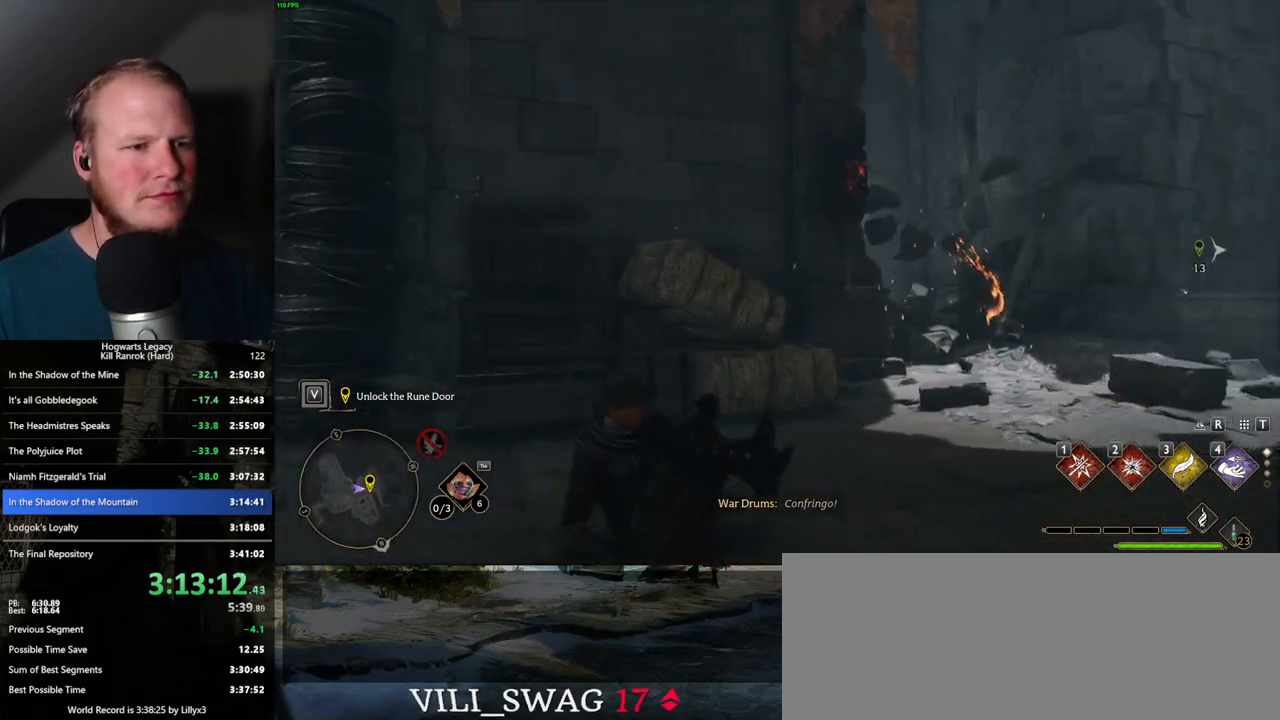
{"keys": ["d"], "mouse": [], "events": [[317, "mouse_left", "down"], [384, "mouse_left", "up"]]}
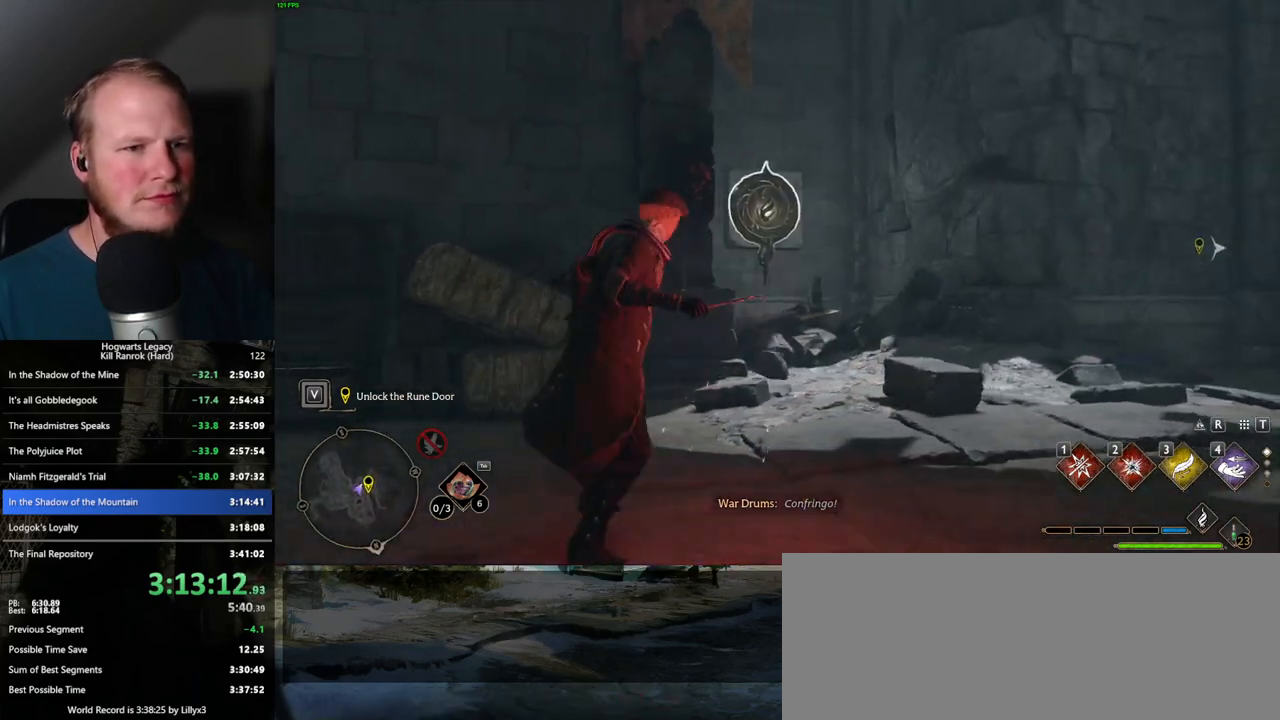
{"keys": ["d", "shift_l", "w"], "mouse": [], "events": [[50, "w", "down"], [317, "space", "down"], [434, "space", "up"], [484, "shift_l", "down"]]}